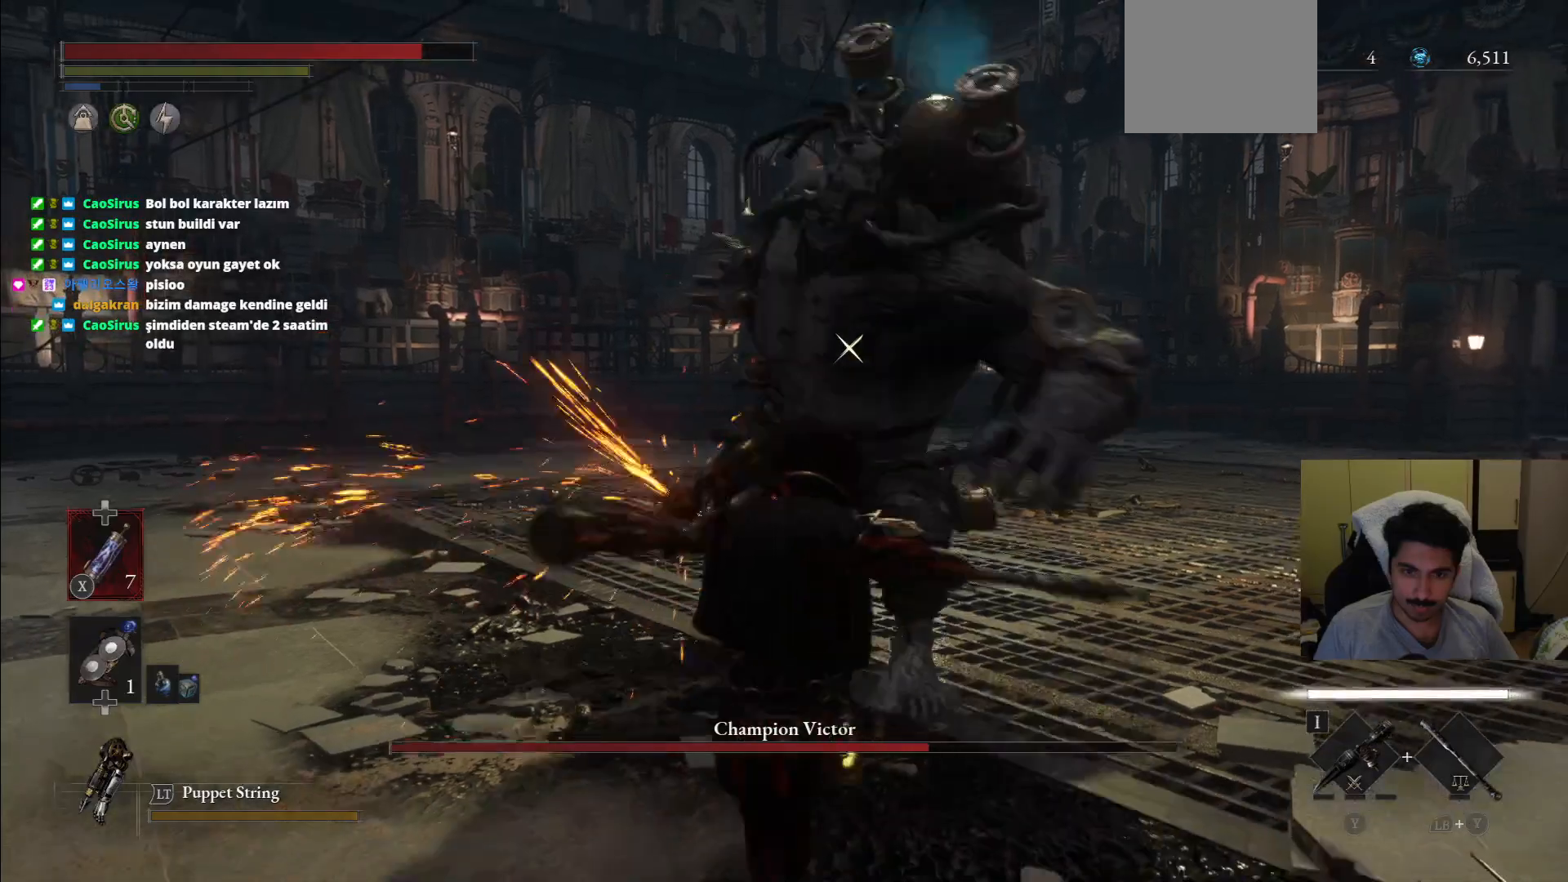
Gameplay with a controller (PlayStation layout); each line is a JSON object with the inputs held at the frame after it (dt_ms = milliseconds from this image to that frame). "events" lists button and stick changes between this image and that frame as [ms after this image, input, new state], when the widget could be followed in between. Not read: L3 R3.
{"dt_ms": 500, "buttons": [], "left_stick": "down-right", "right_stick": "center", "events": [[42, "CIRCLE", "up"], [42, "L1", "down"], [438, "L1", "up"]]}
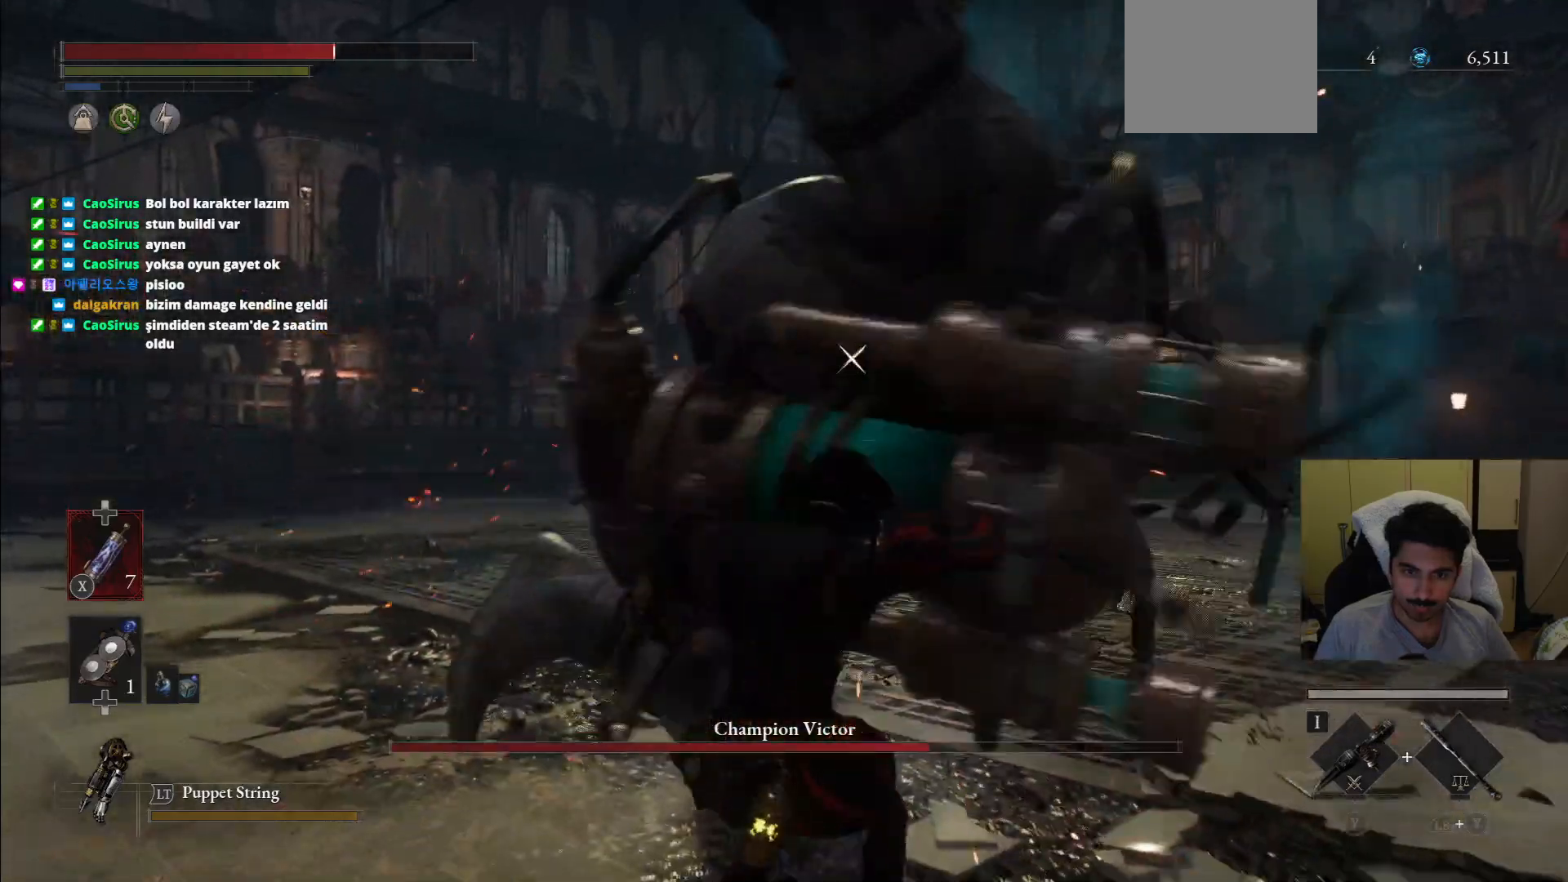
{"dt_ms": 500, "buttons": ["L1"], "left_stick": "right", "right_stick": "center"}
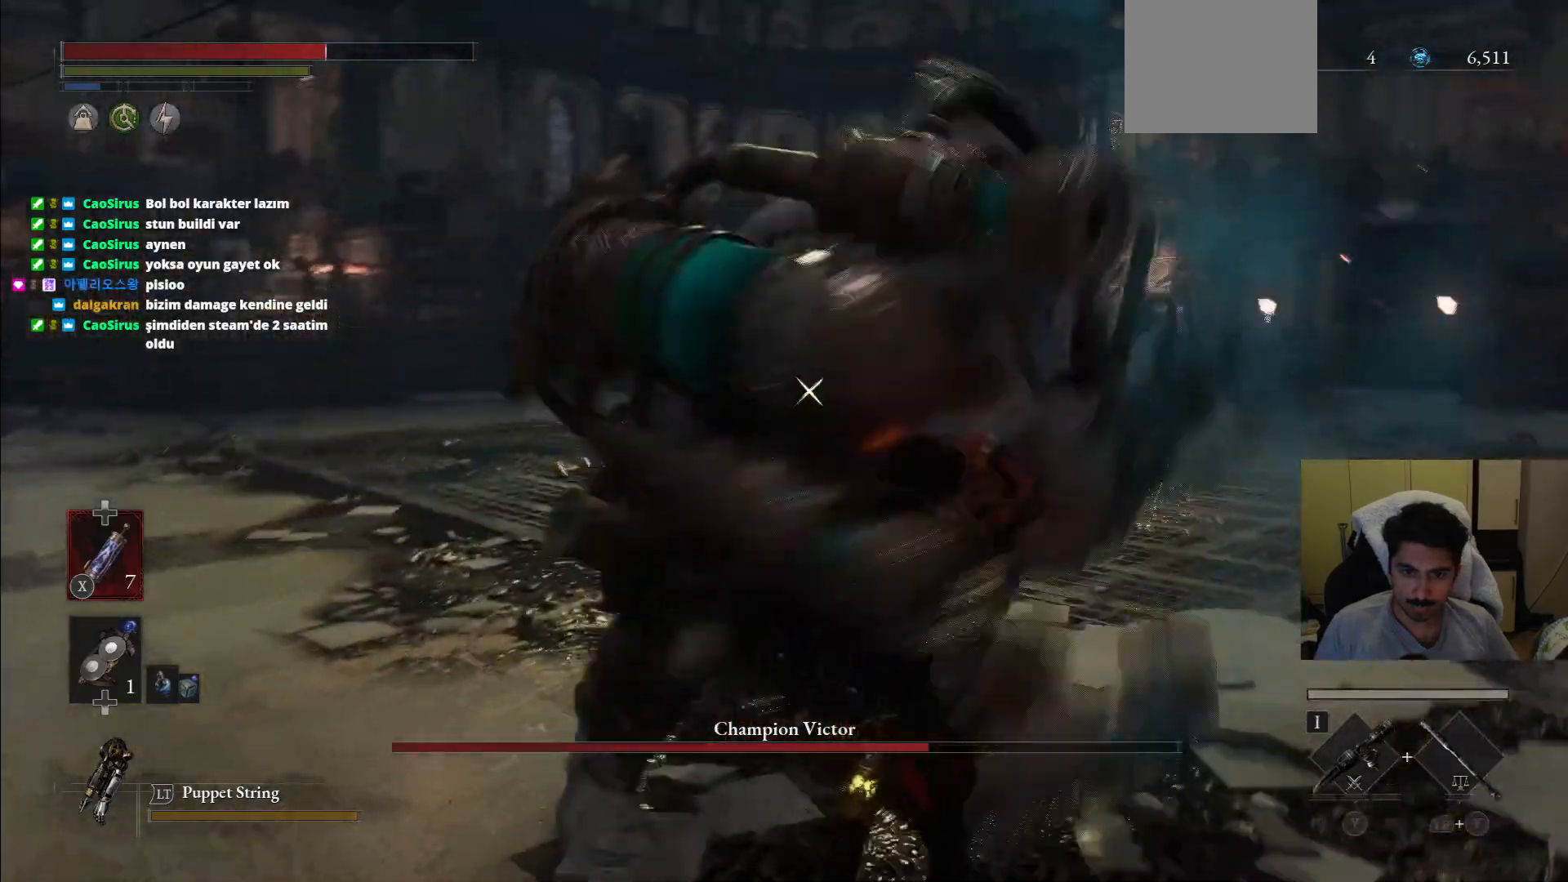
{"dt_ms": 500, "buttons": [], "left_stick": "up-right", "right_stick": "center", "events": [[167, "left_stick", "up-right"], [292, "L1", "up"]]}
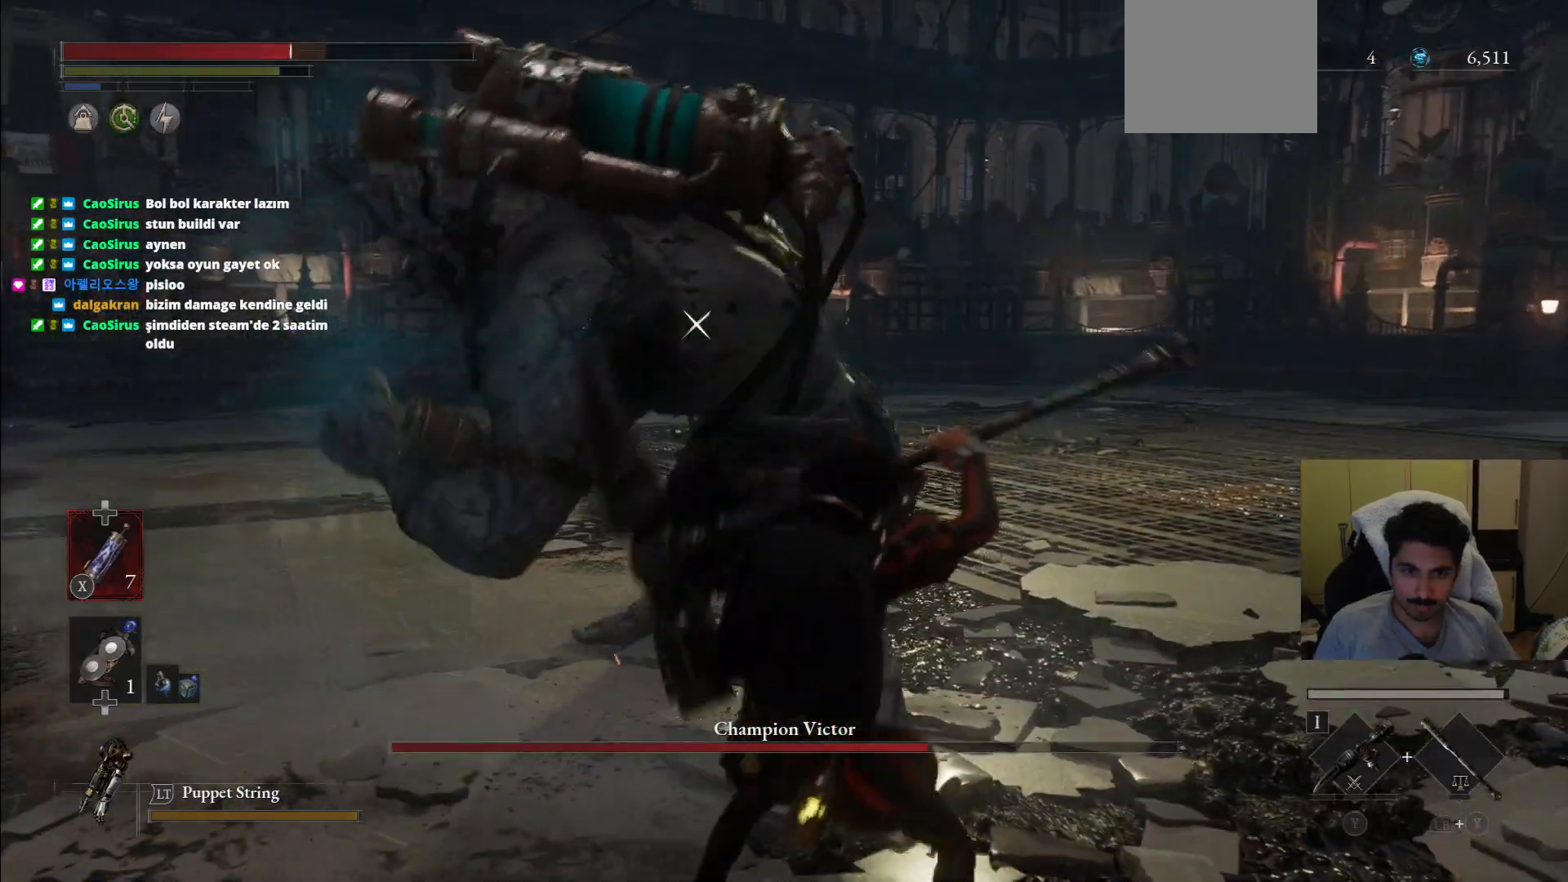
{"dt_ms": 500, "buttons": ["R1"], "left_stick": "up-right", "right_stick": "center", "events": [[417, "R1", "down"]]}
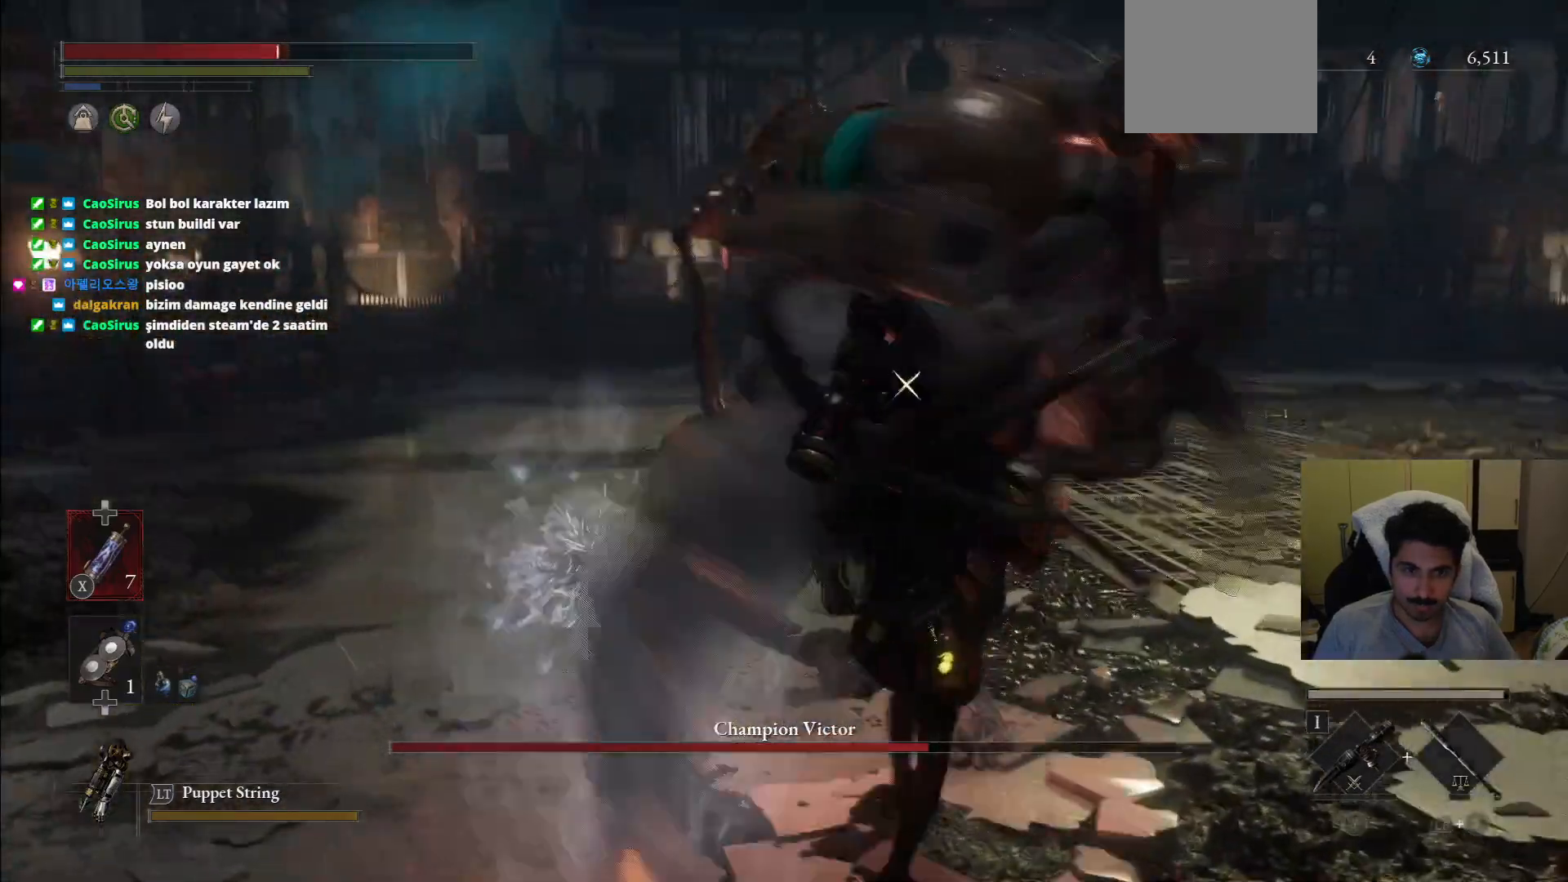
{"dt_ms": 500, "buttons": ["L1"], "left_stick": "up-right", "right_stick": "center", "events": [[21, "R1", "up"], [271, "L1", "down"]]}
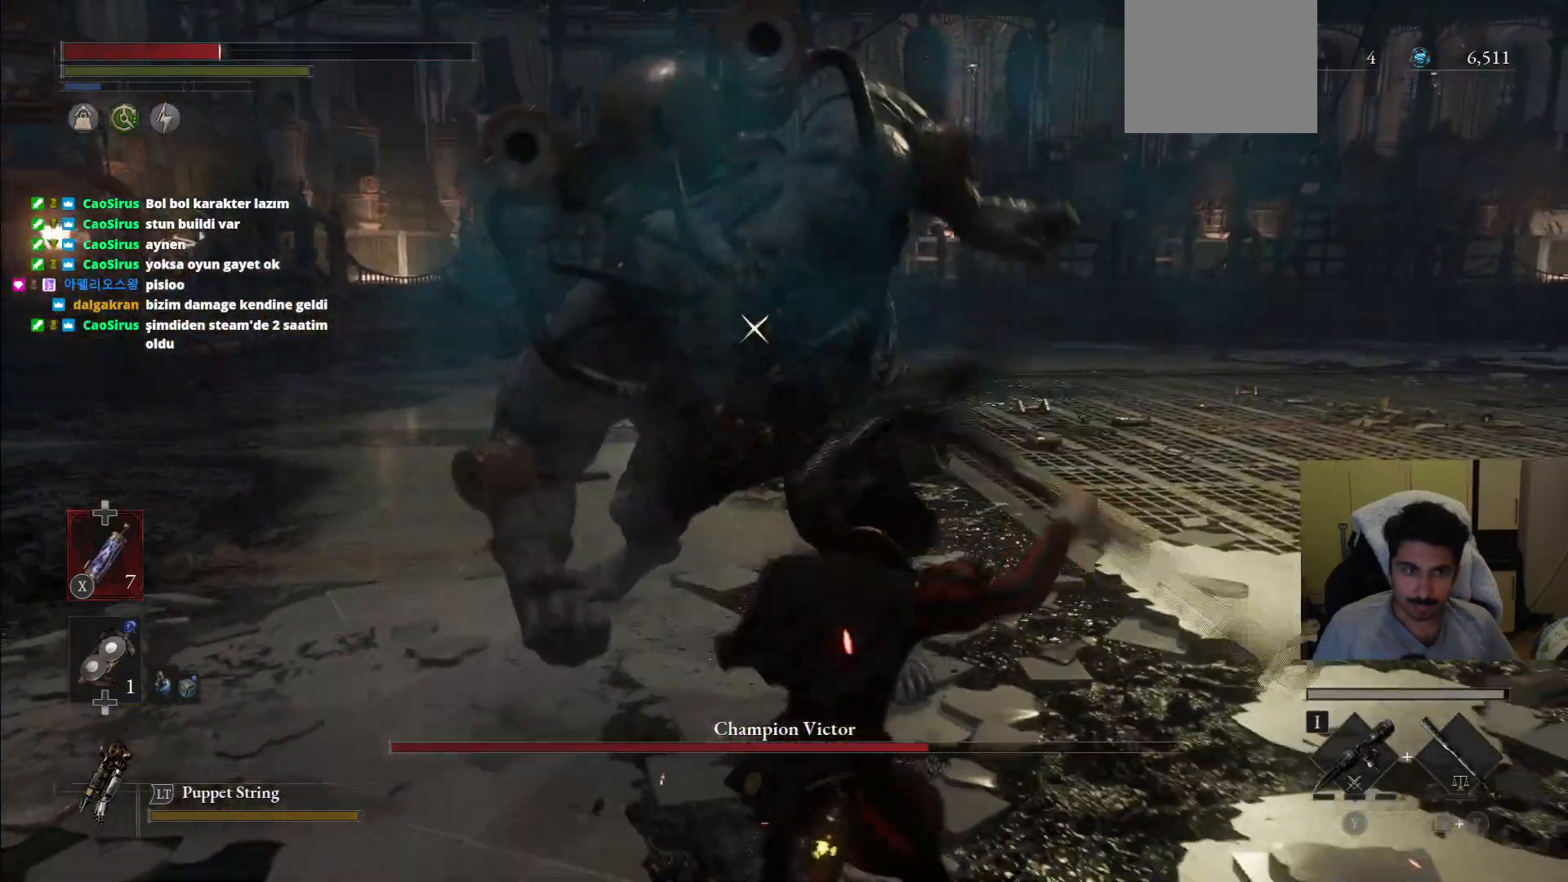
{"dt_ms": 500, "buttons": [], "left_stick": "up-right", "right_stick": "center"}
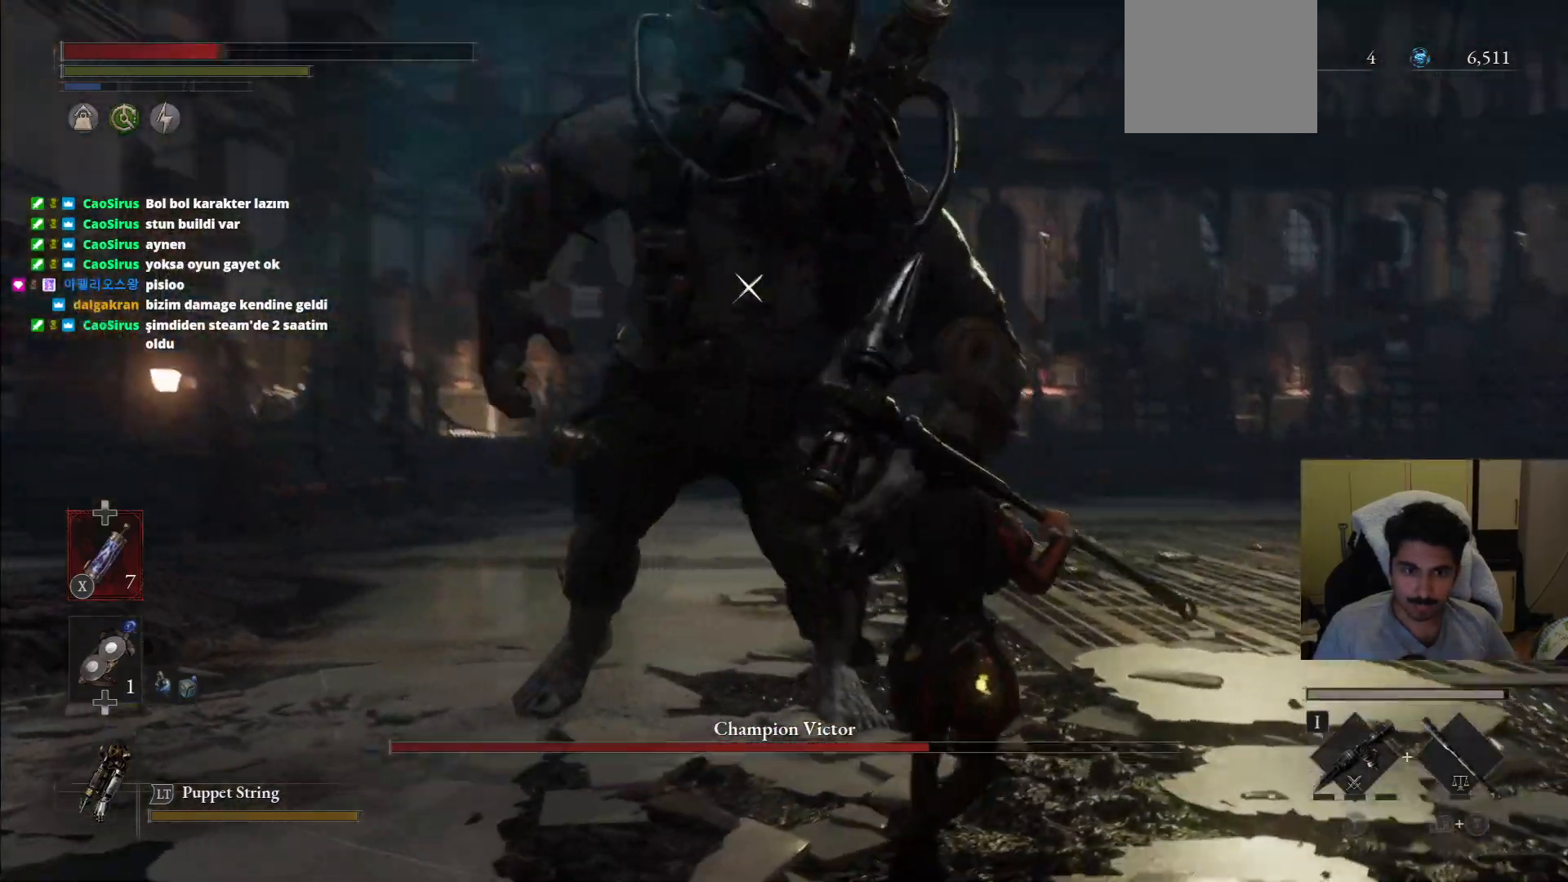
{"dt_ms": 500, "buttons": [], "left_stick": "down-right", "right_stick": "center", "events": [[167, "CIRCLE", "down"], [167, "left_stick", "down-right"], [271, "CIRCLE", "up"], [354, "CIRCLE", "down"], [458, "CIRCLE", "up"]]}
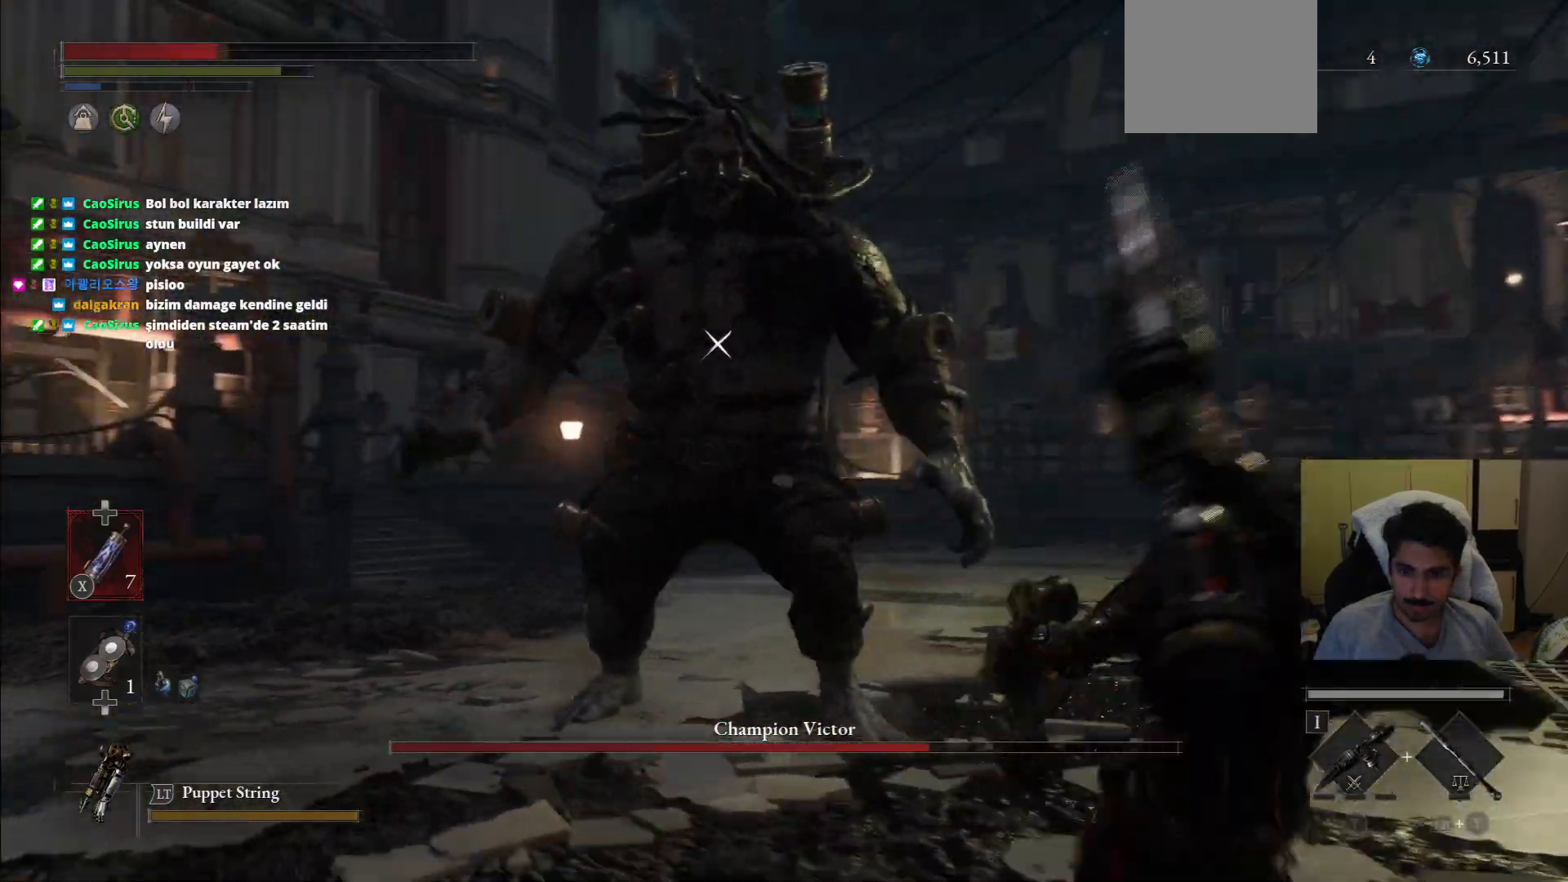
{"dt_ms": 1000, "buttons": [], "left_stick": "down-right", "right_stick": "center"}
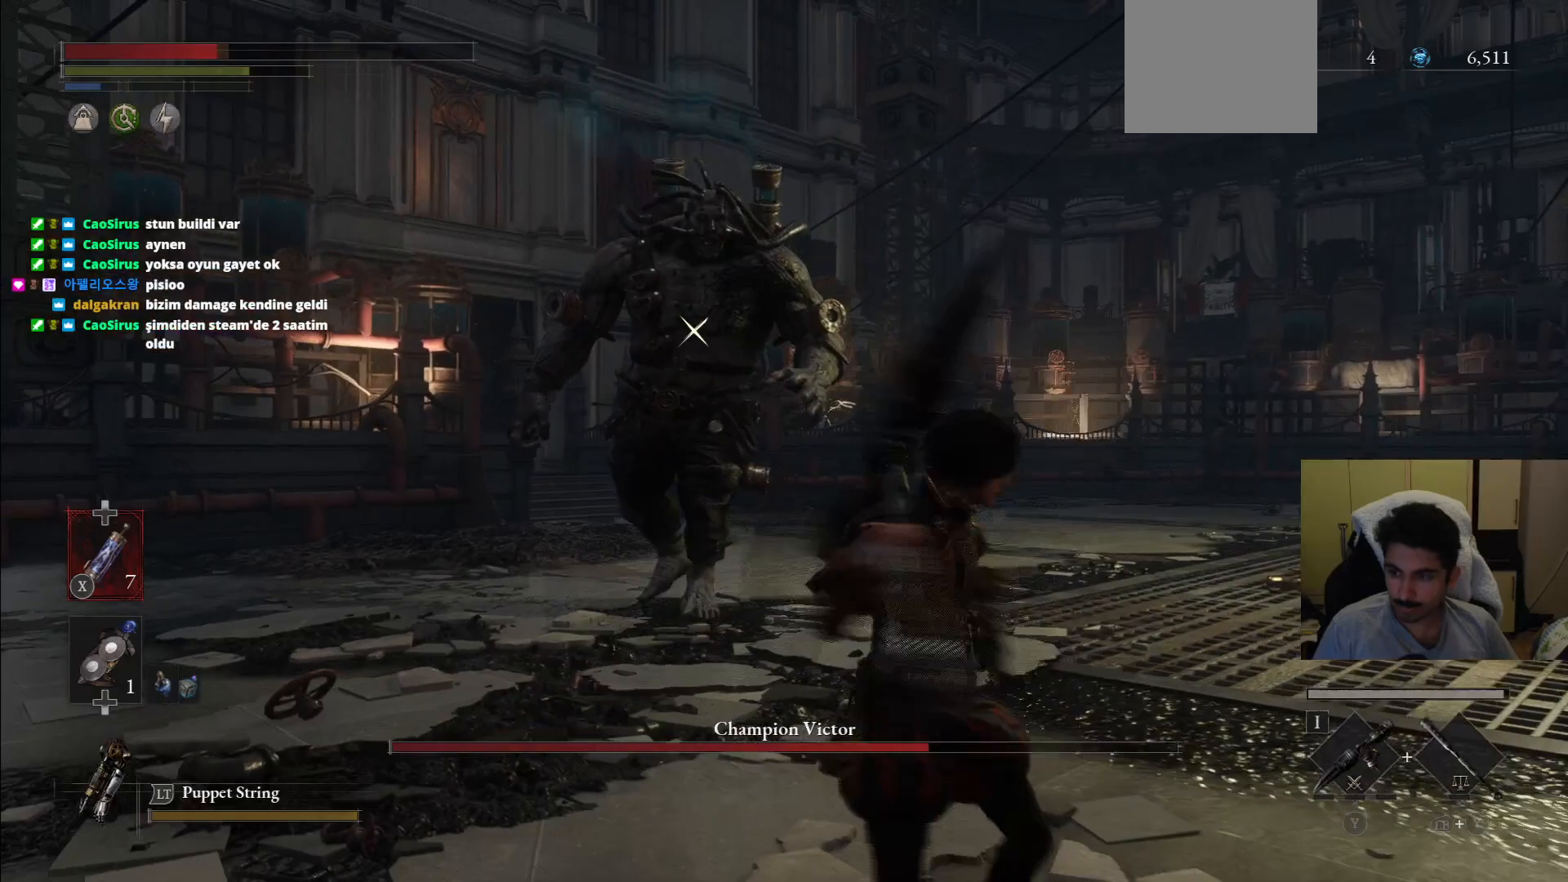
{"dt_ms": 500, "buttons": [], "left_stick": "down-right", "right_stick": "center", "events": [[42, "SQUARE", "down"], [146, "SQUARE", "up"]]}
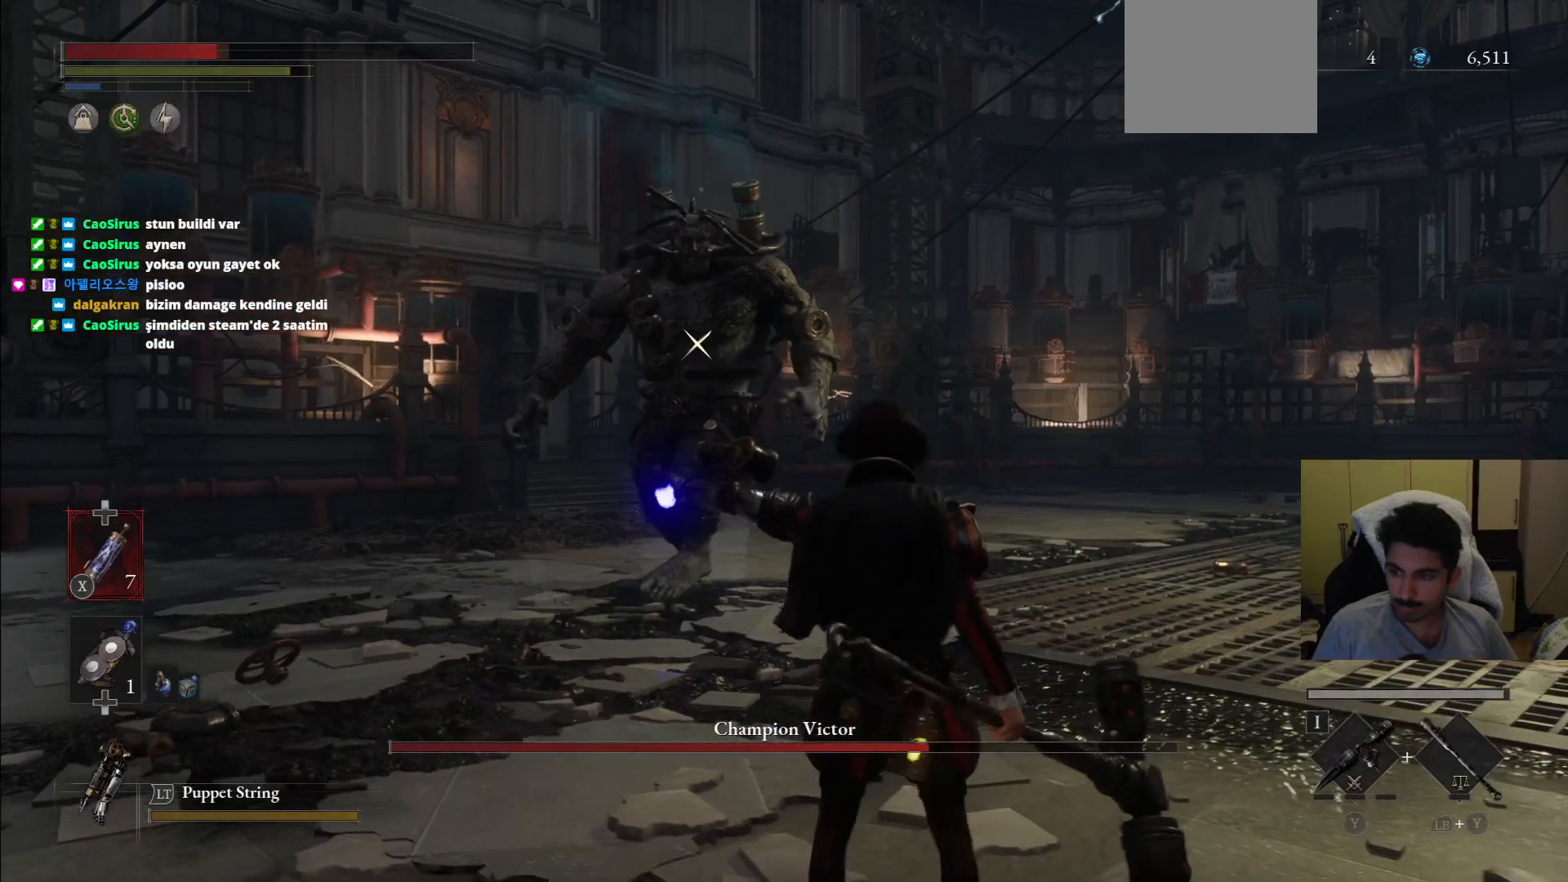
{"dt_ms": 500, "buttons": [], "left_stick": "up-right", "right_stick": "center", "events": [[312, "left_stick", "right"], [479, "left_stick", "up-right"]]}
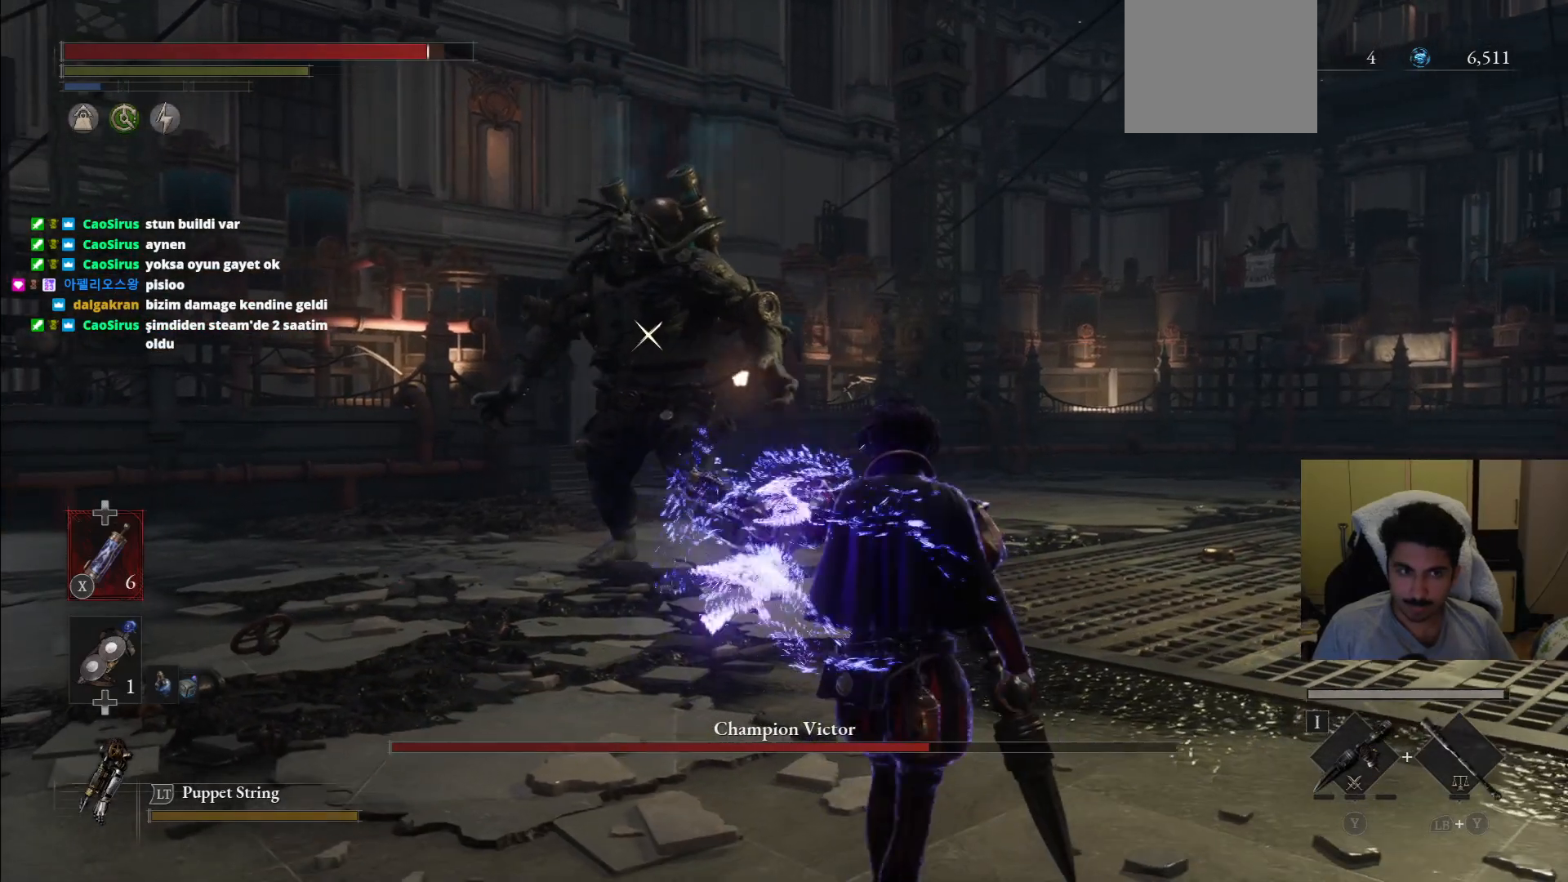
{"dt_ms": 500, "buttons": ["CIRCLE"], "left_stick": "up-right", "right_stick": "center", "events": [[104, "CIRCLE", "down"]]}
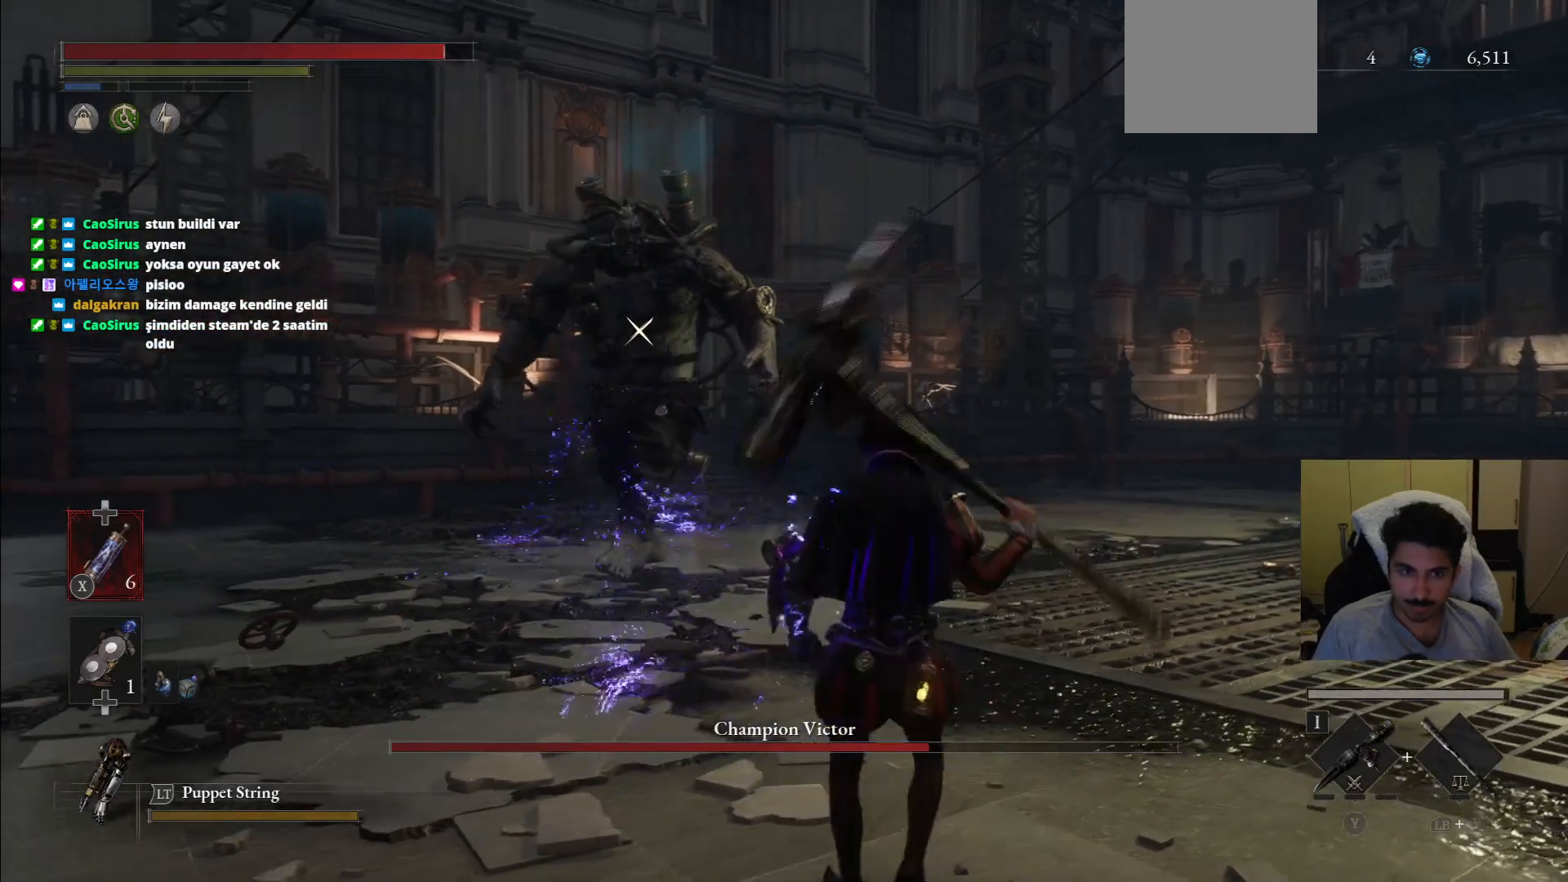
{"dt_ms": 500, "buttons": ["CIRCLE"], "left_stick": "up-right", "right_stick": "center", "events": []}
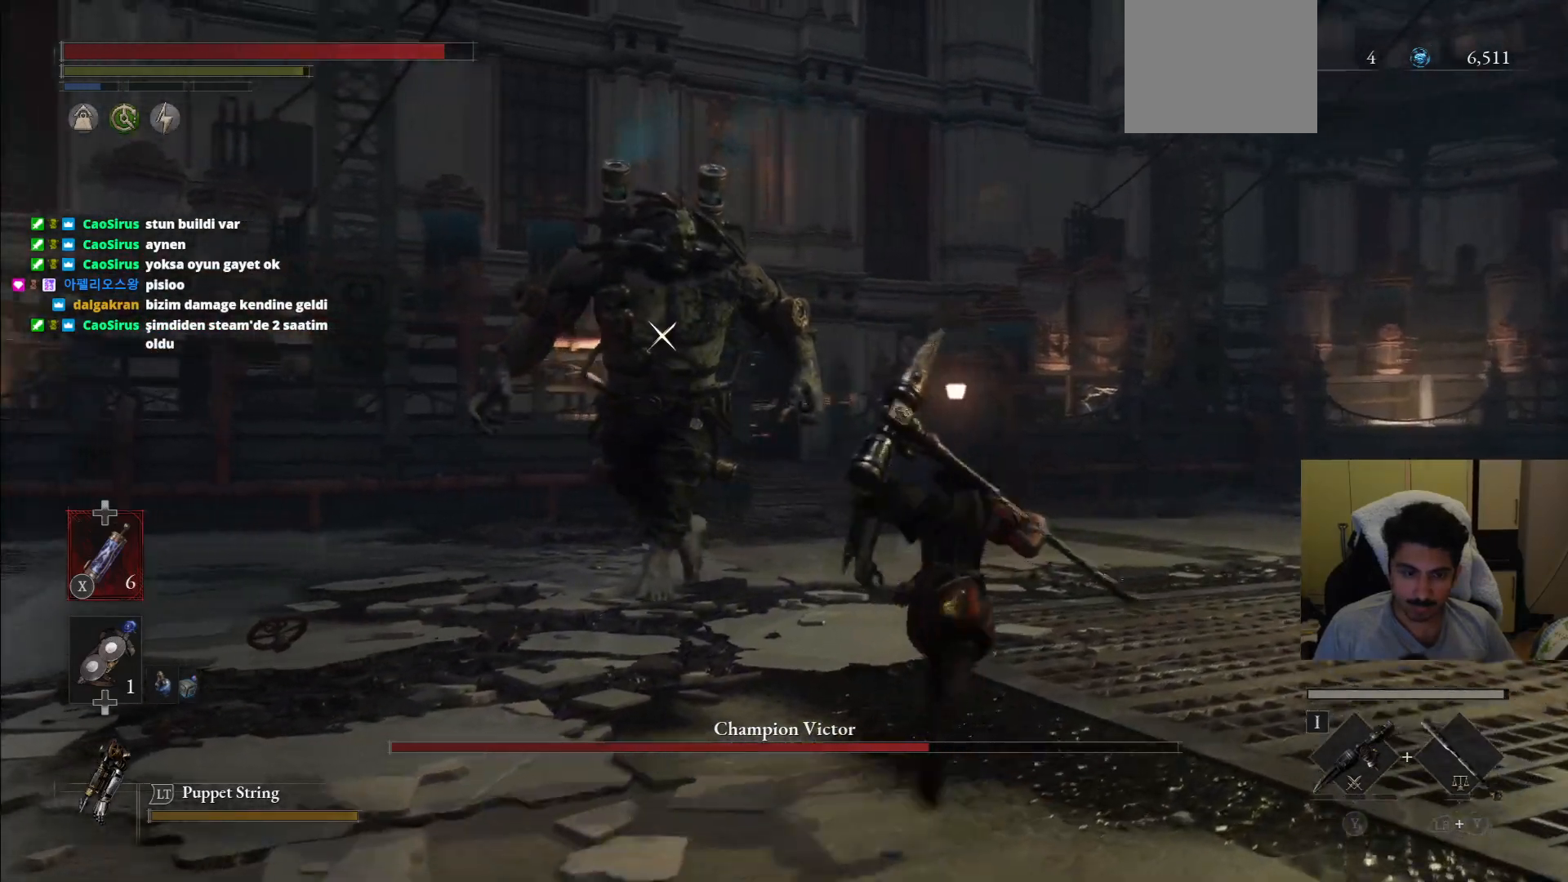
{"dt_ms": 500, "buttons": ["CIRCLE"], "left_stick": "up", "right_stick": "center"}
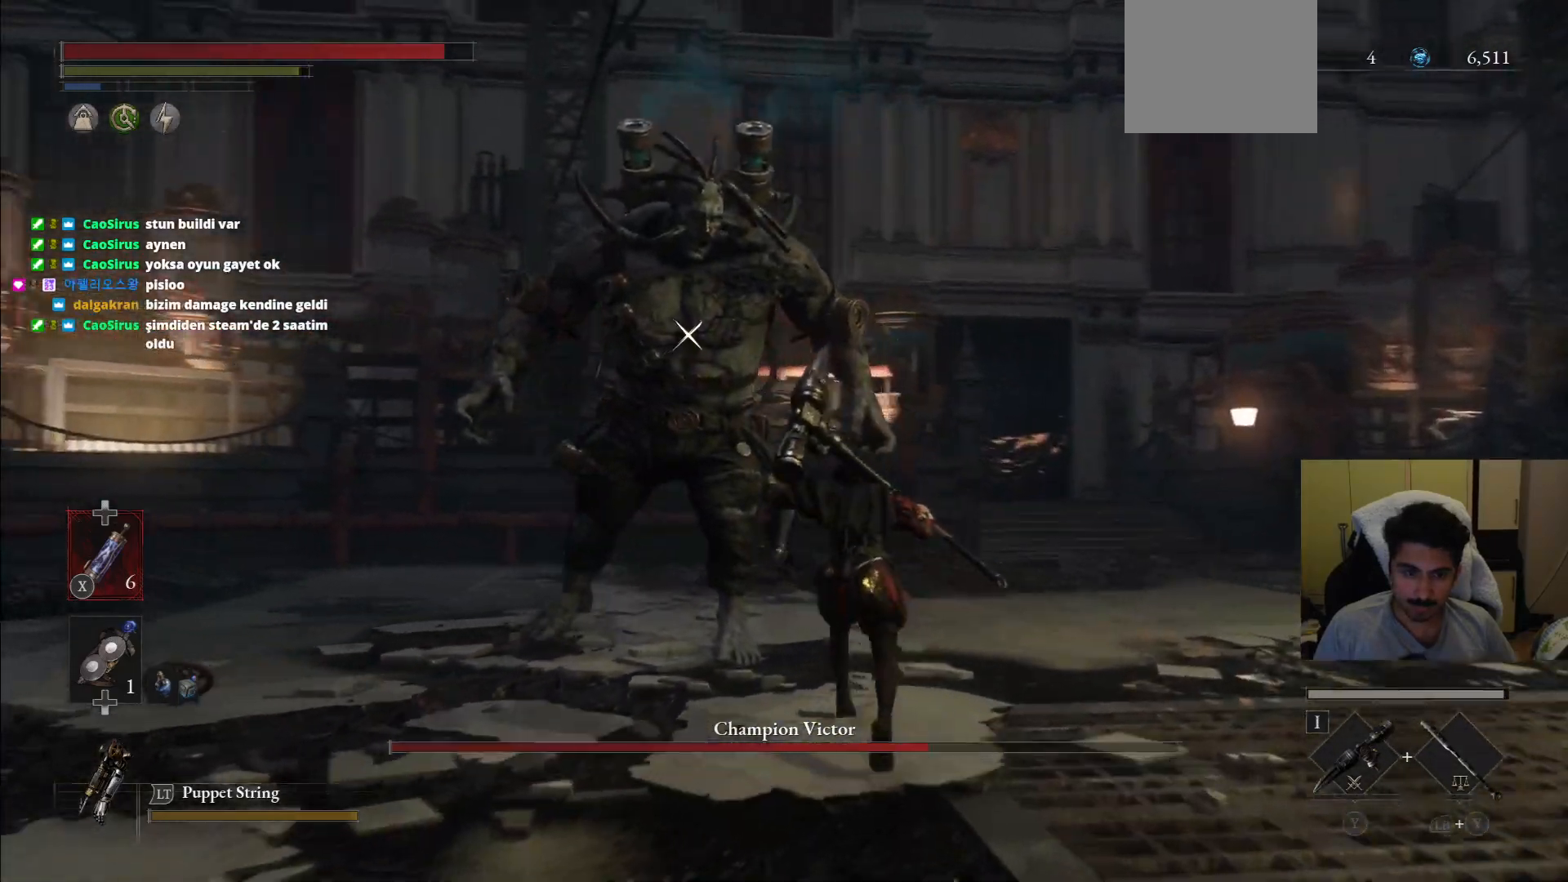
{"dt_ms": 1000, "buttons": [], "left_stick": "up-right", "right_stick": "center"}